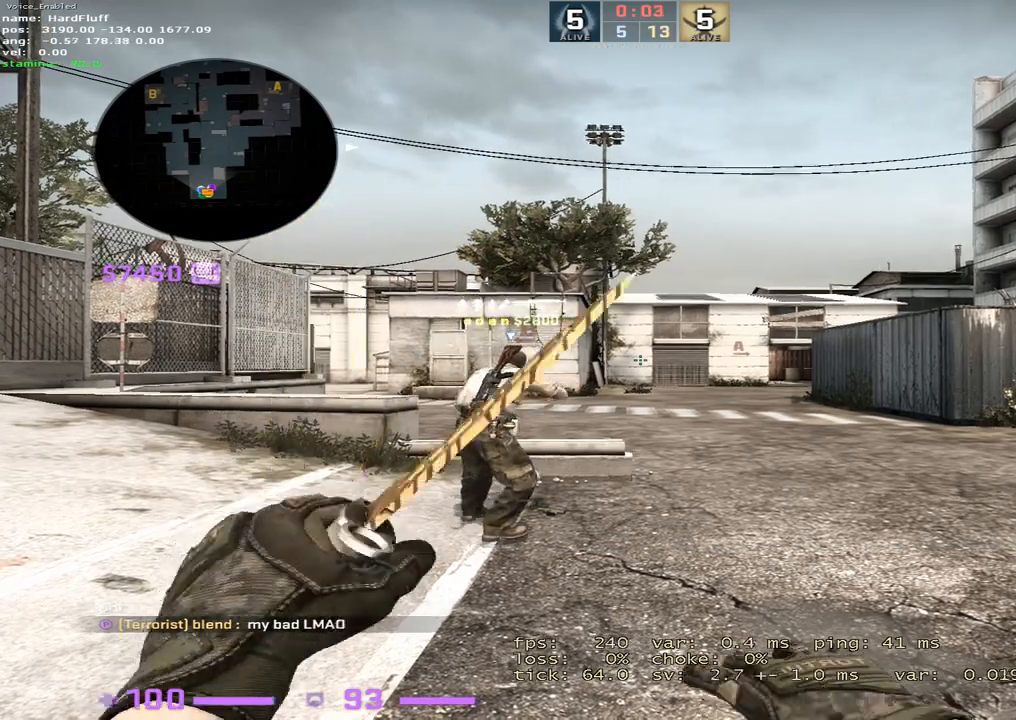
Gameplay with keyboard; each line is a JSON object with the keys held at the frame after it. "events" lists presses ("down") and releases ("up") of "1", "2", "3", "4", "5", "a", "alt", "b", "c", "ctrl", "d", "e", "f", "g", "q", "r", "s", "shift", "space", "t", "tab", "tilde", "v", "w", "x" and "z" between this image and that frame as [ms after this image, input, new state], when the widget could be followed in between. No other keys are recorded. Mouse input is not recorded.
{"keys": ["w"], "events": []}
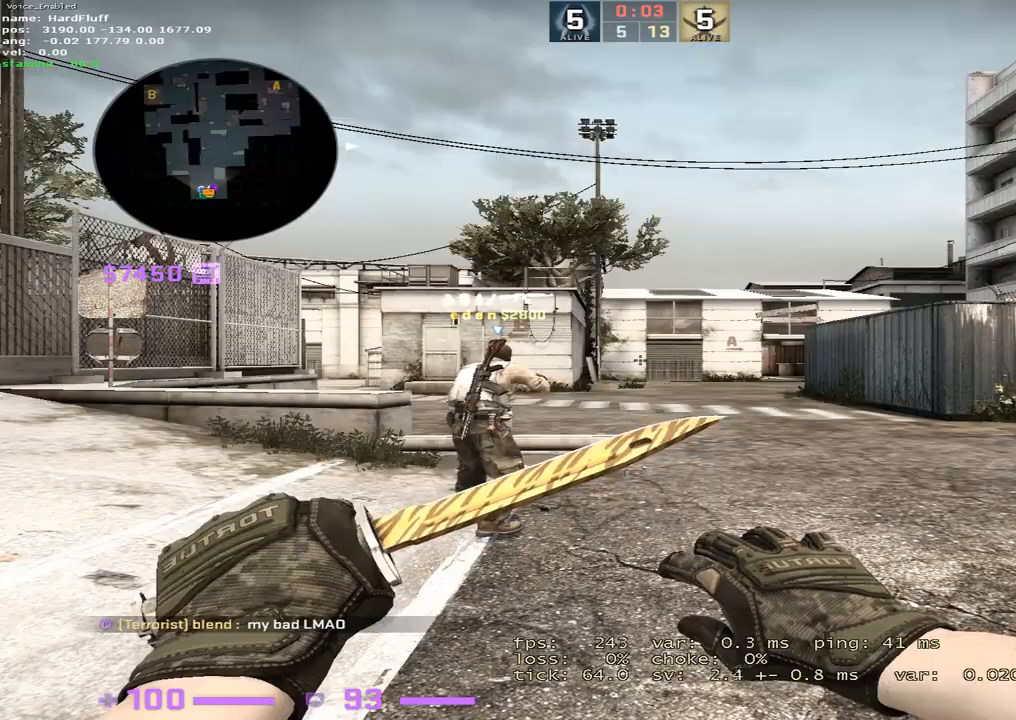
{"keys": ["w"], "events": []}
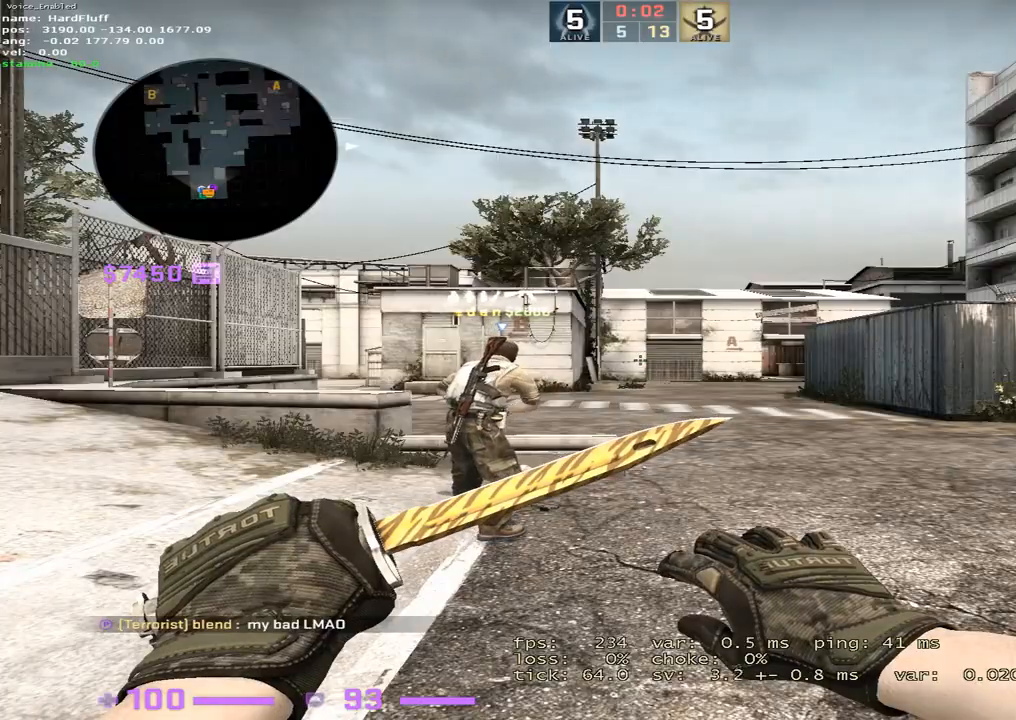
{"keys": ["w"], "events": []}
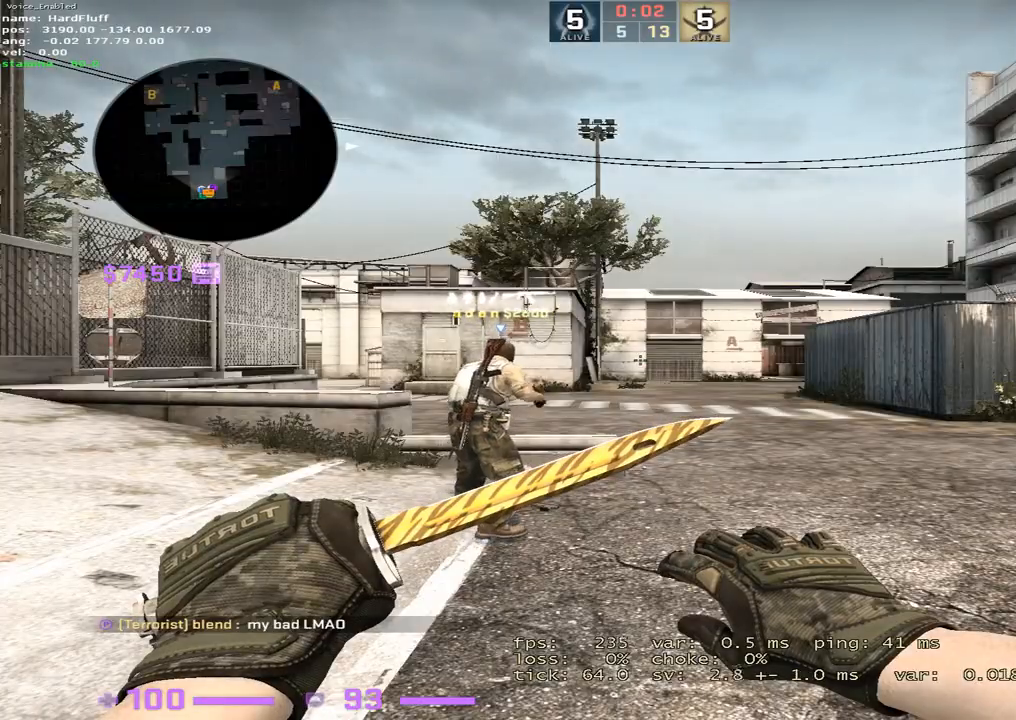
{"keys": ["w"], "events": []}
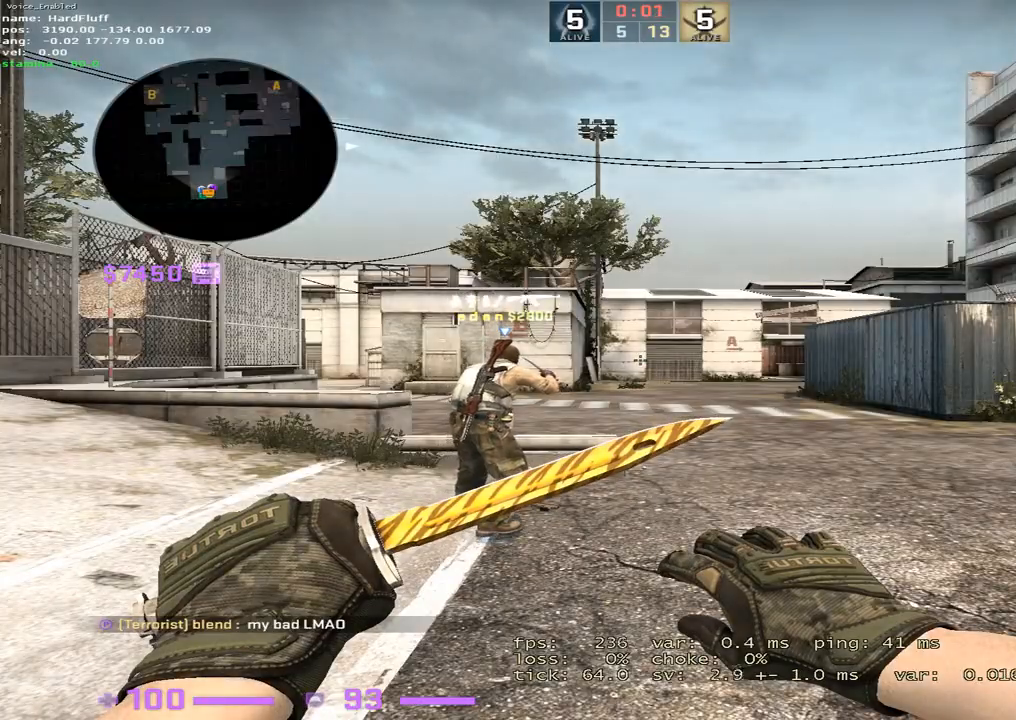
{"keys": ["w"], "events": []}
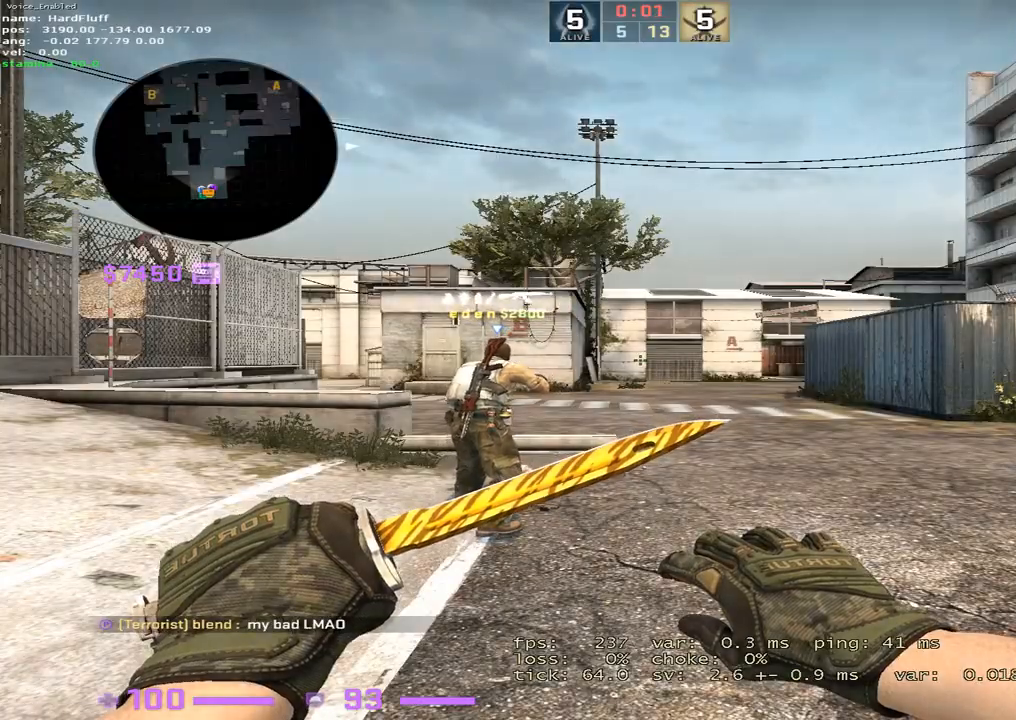
{"keys": ["w"], "events": []}
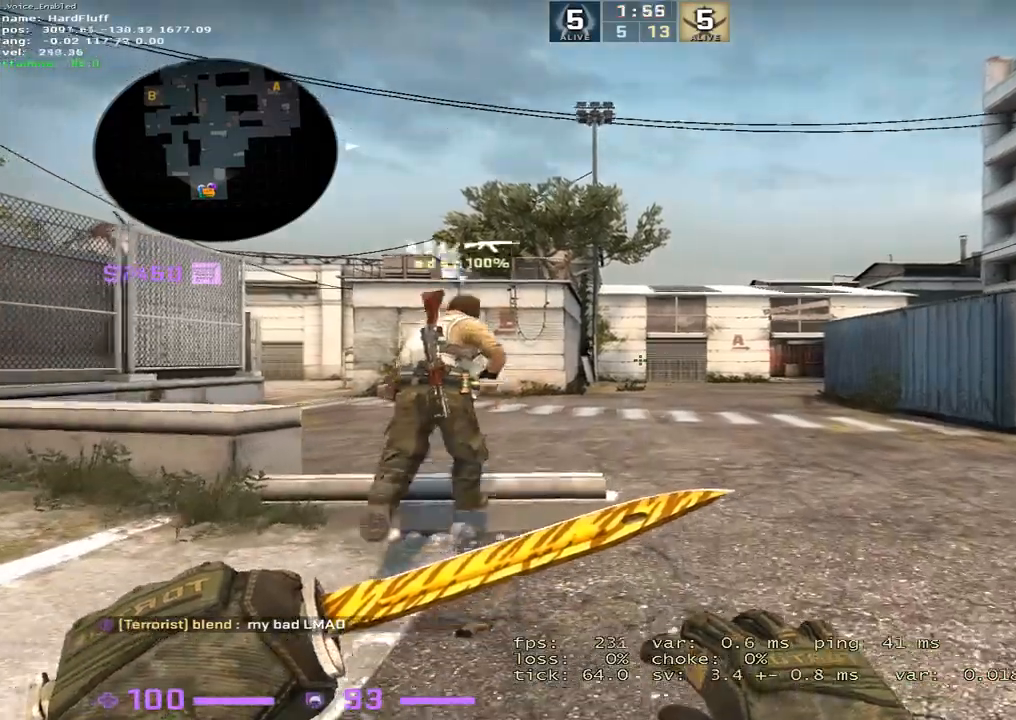
{"keys": ["w"], "events": []}
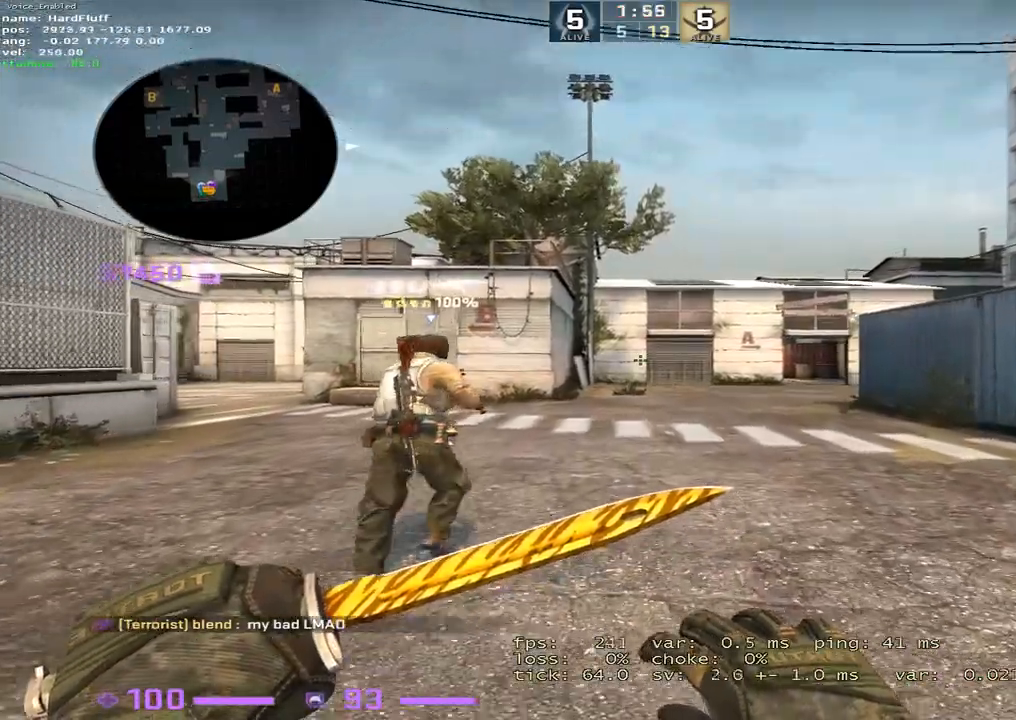
{"keys": ["w"], "events": []}
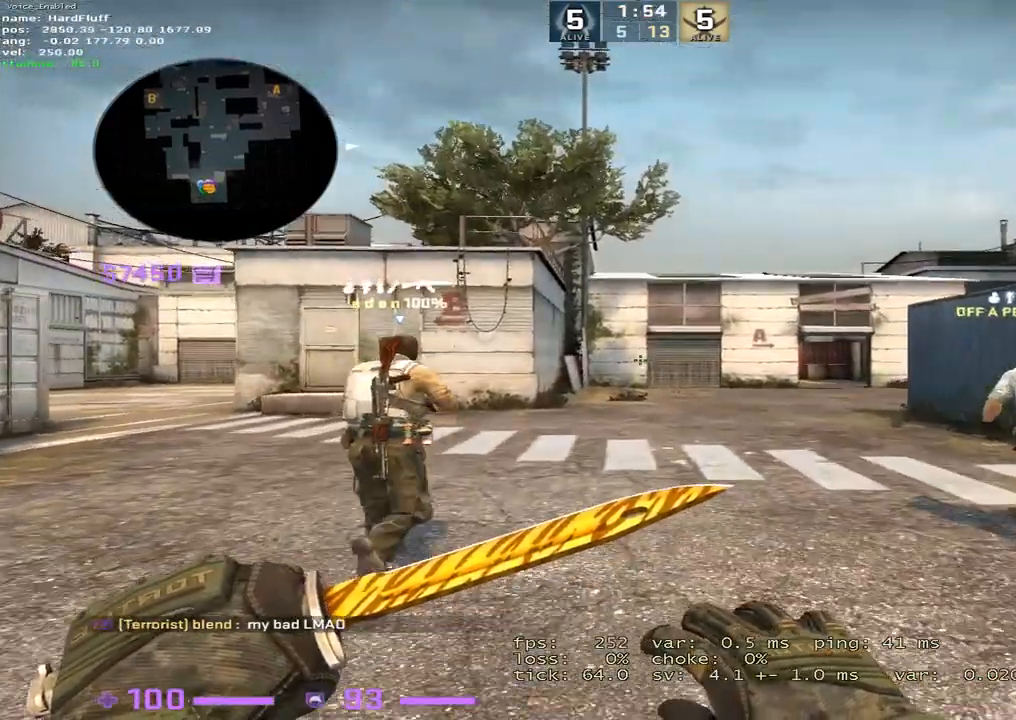
{"keys": ["w"], "events": []}
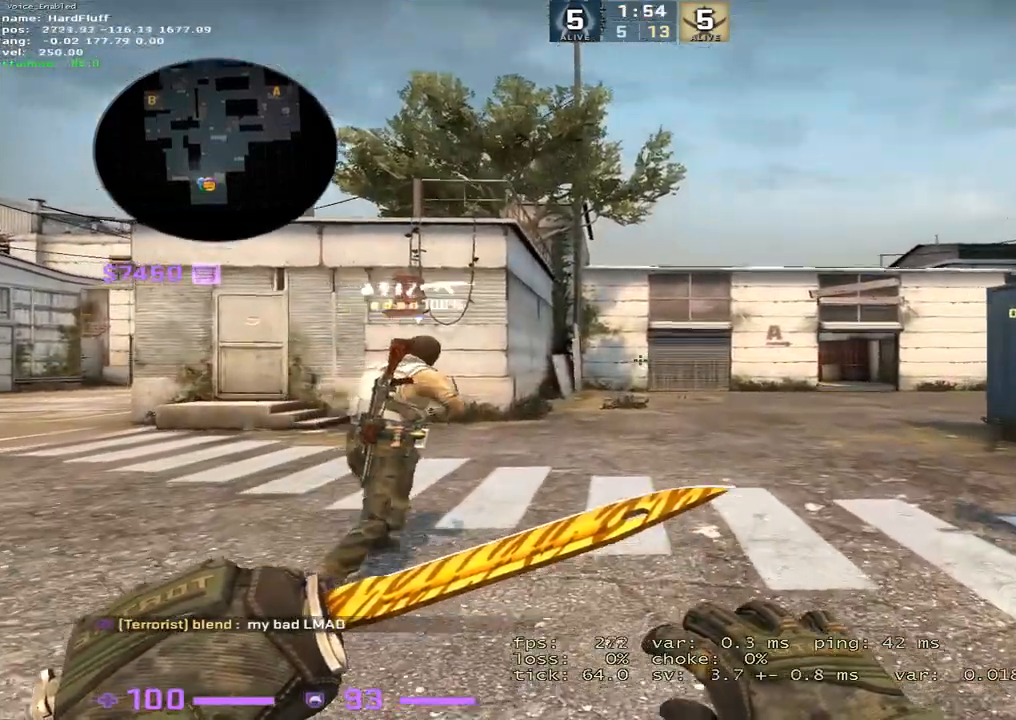
{"keys": ["w"], "events": [[16, "f", "down"], [150, "f", "up"]]}
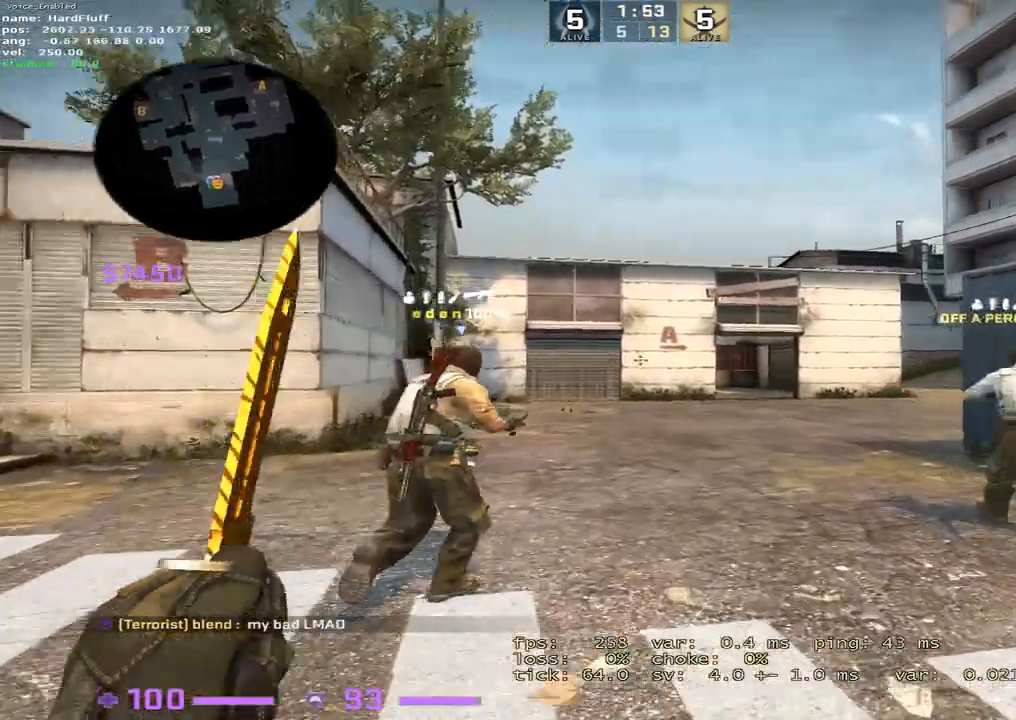
{"keys": ["a", "w"], "events": [[384, "a", "down"]]}
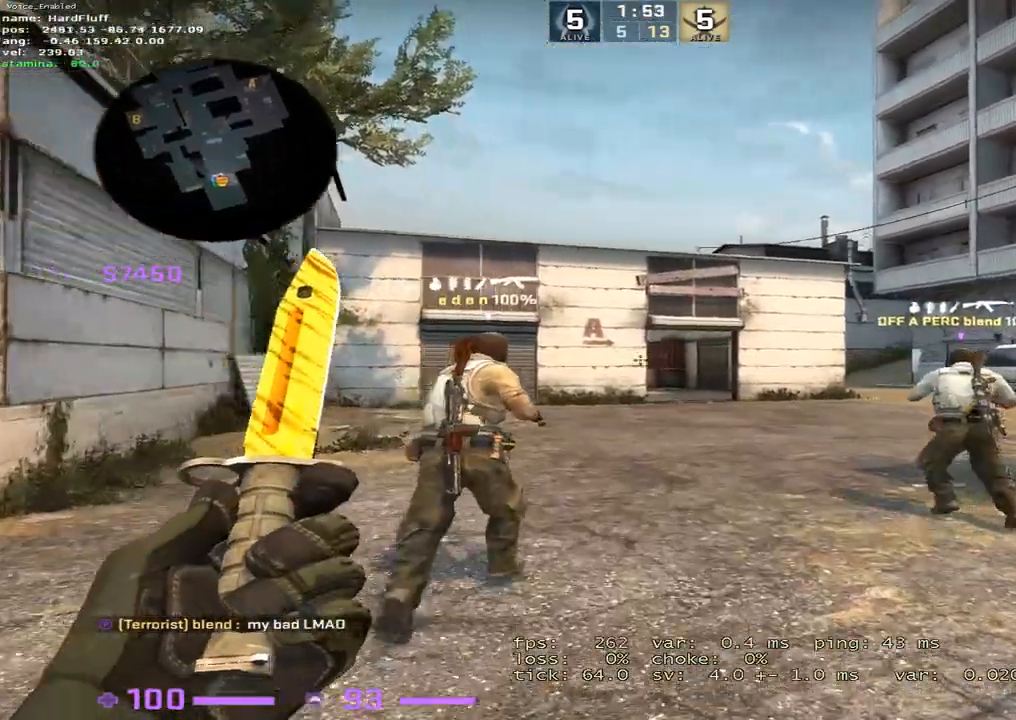
{"keys": ["a", "w"], "events": [[116, "a", "up"], [417, "a", "down"]]}
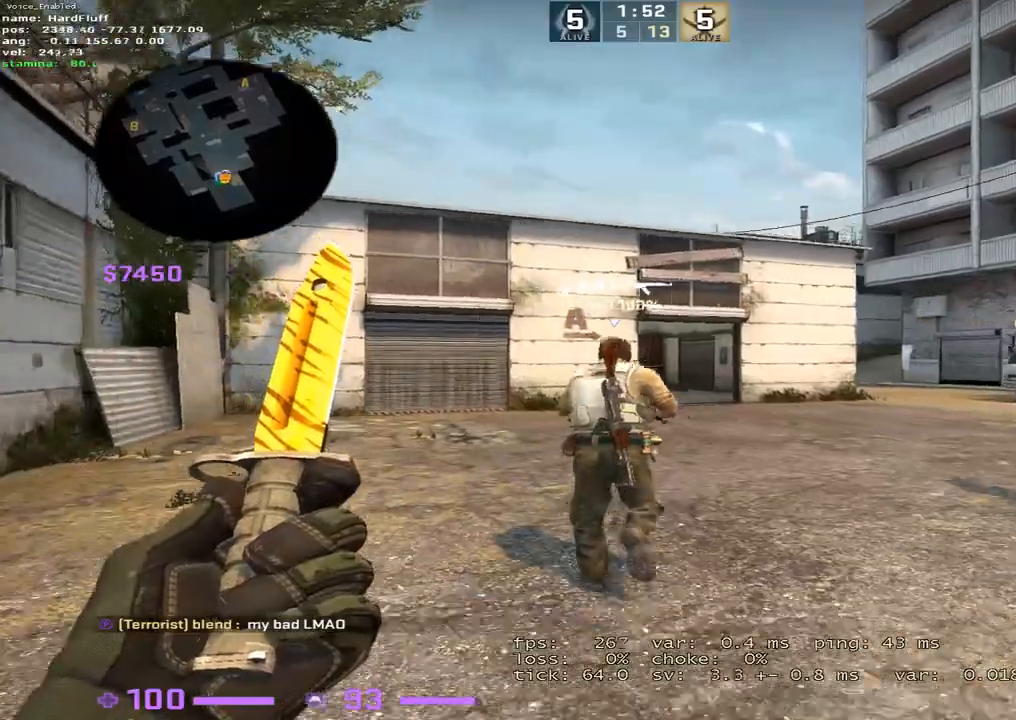
{"keys": ["w"], "events": [[67, "a", "up"], [334, "d", "down"], [484, "d", "up"]]}
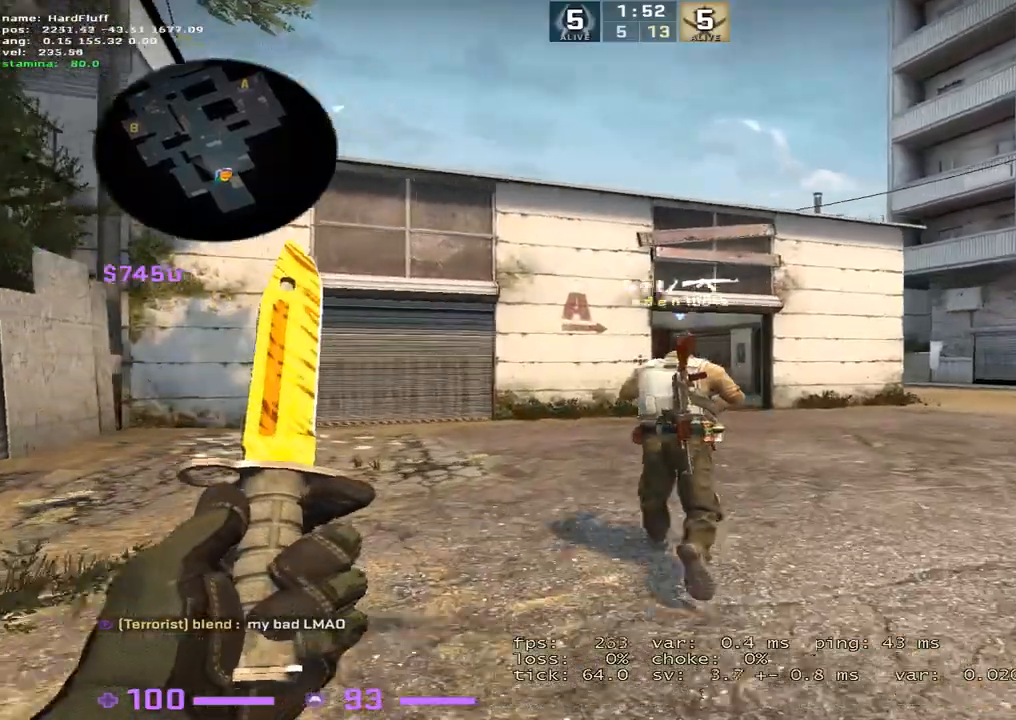
{"keys": ["f", "w"], "events": [[433, "f", "down"]]}
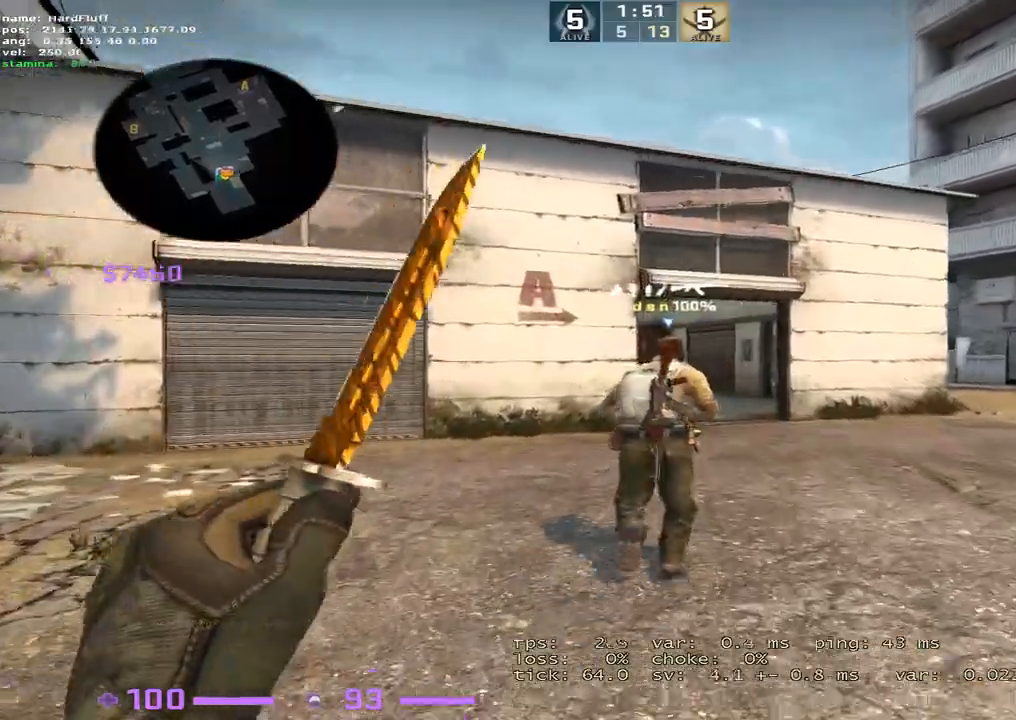
{"keys": ["w"], "events": [[67, "f", "up"]]}
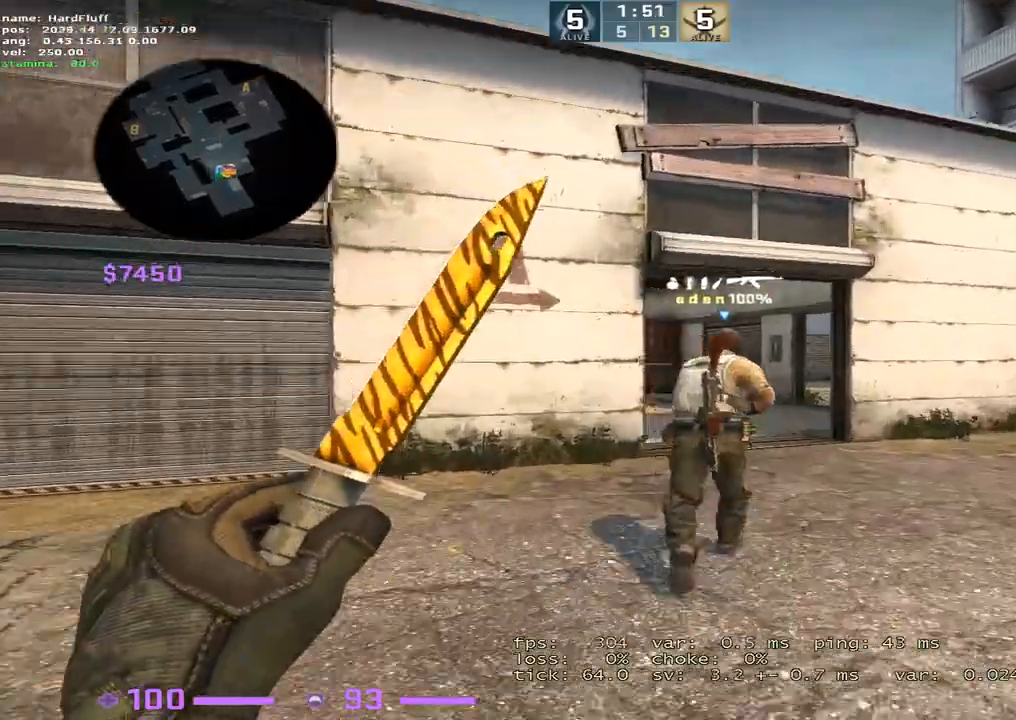
{"keys": ["w"], "events": [[33, "d", "down"], [300, "d", "up"]]}
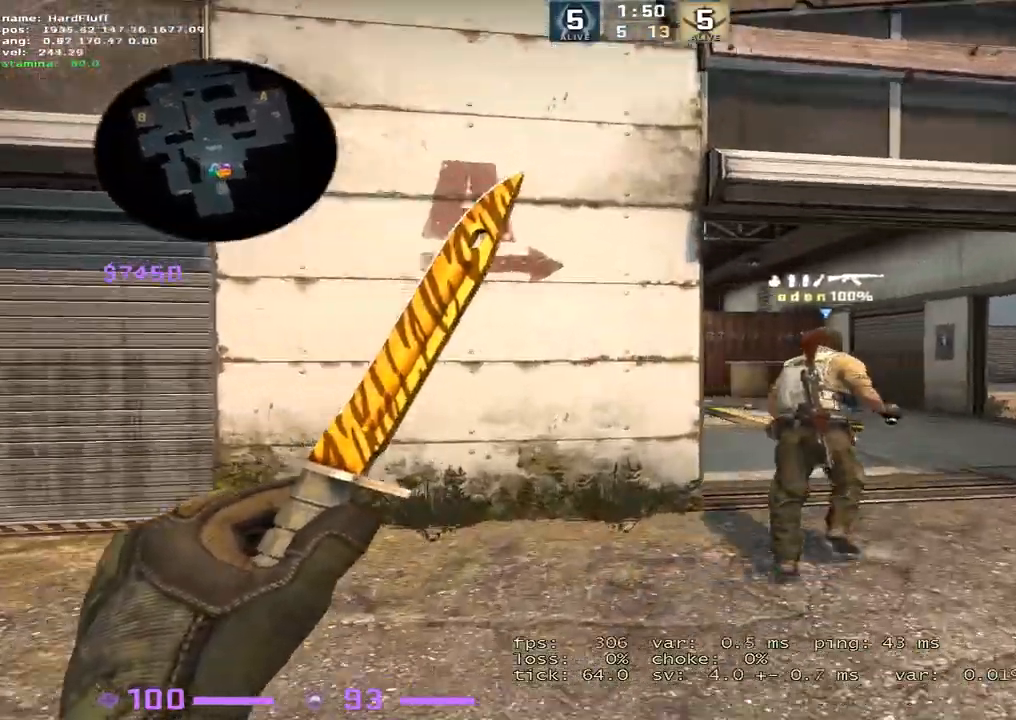
{"keys": ["d", "w"], "events": [[33, "d", "down"], [267, "d", "up"], [367, "d", "down"]]}